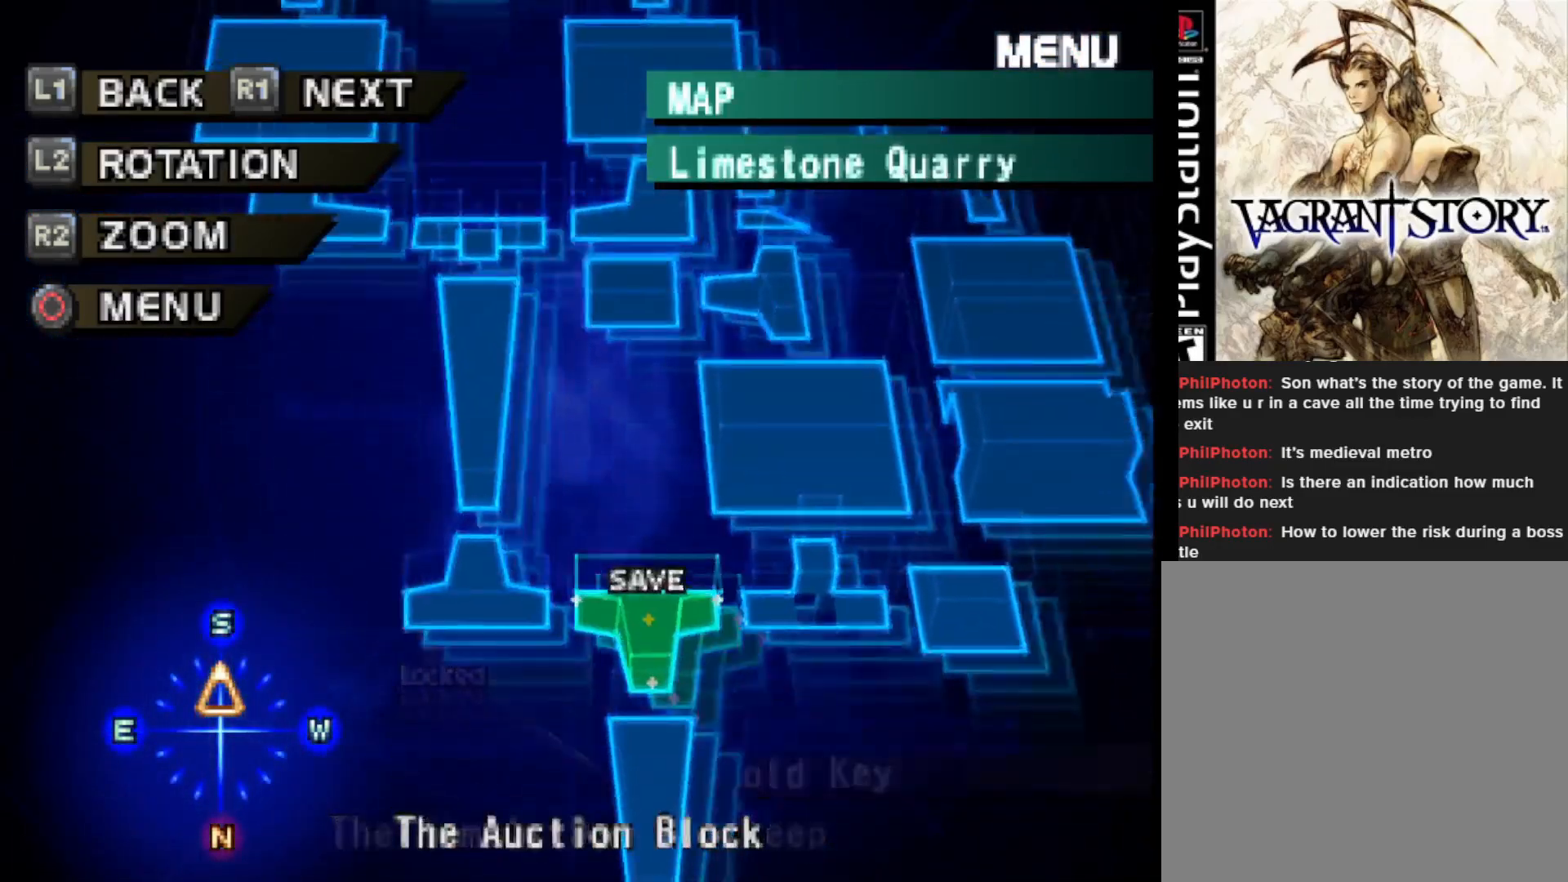
Gameplay with a controller (PlayStation layout); each line is a JSON object with the inputs held at the frame after it. "events" lists button and stick changes between this image and that frame as [ms after this image, input, new state], when the widget could be followed in between. Not read: left_stick.
{"buttons": [], "right_stick": "center", "events": [[317, "L1", "down"], [417, "L1", "up"]]}
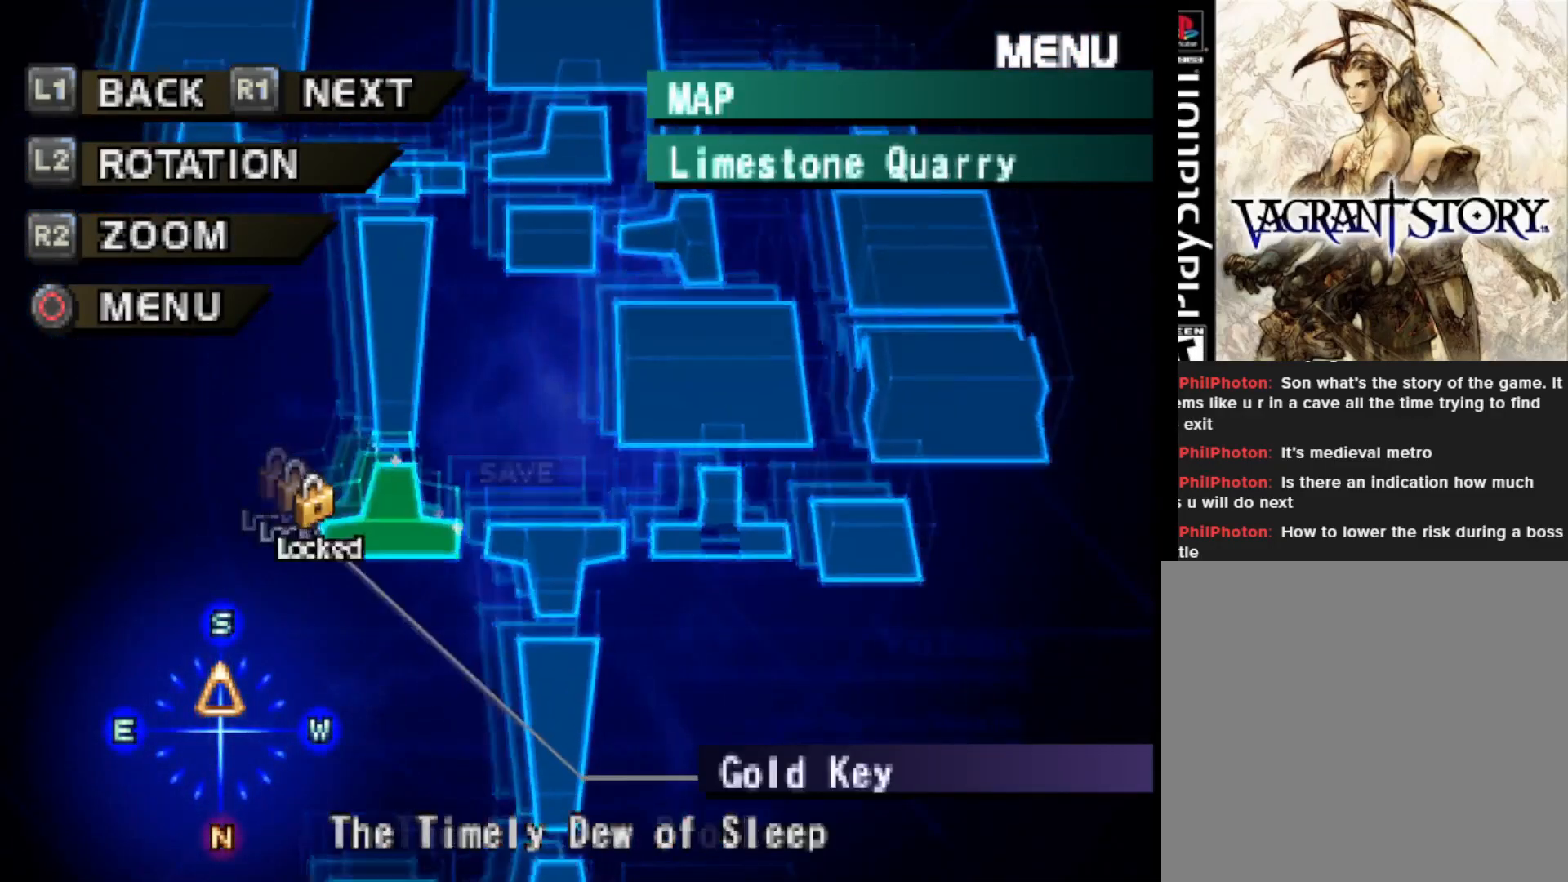
{"buttons": ["R1"], "right_stick": "center", "events": [[133, "R1", "down"], [300, "R1", "up"], [483, "R1", "down"]]}
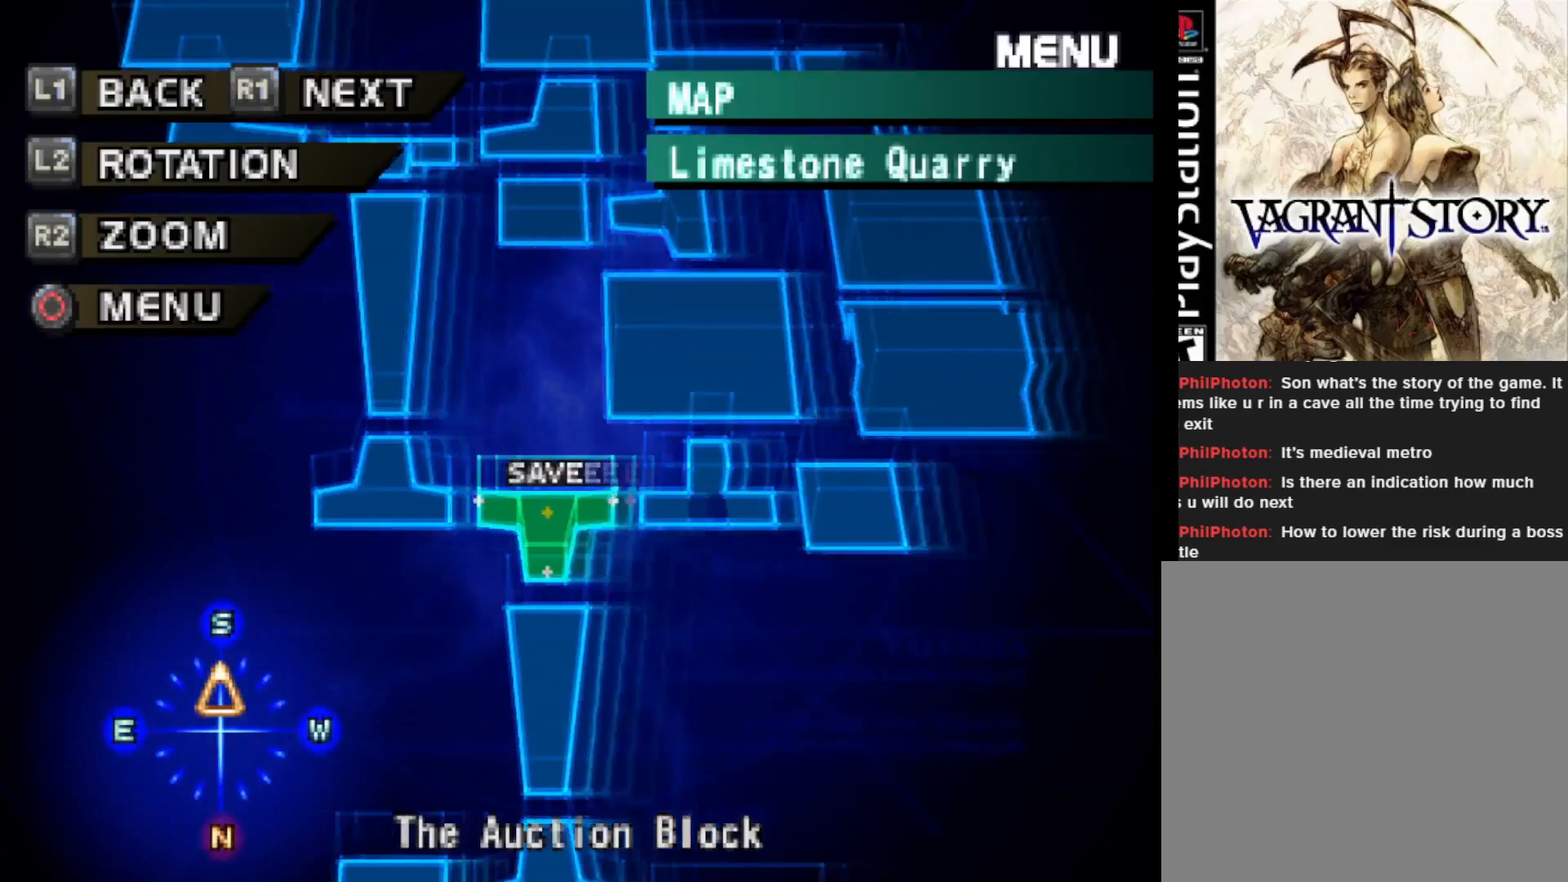
{"buttons": [], "right_stick": "center", "events": [[133, "R1", "up"]]}
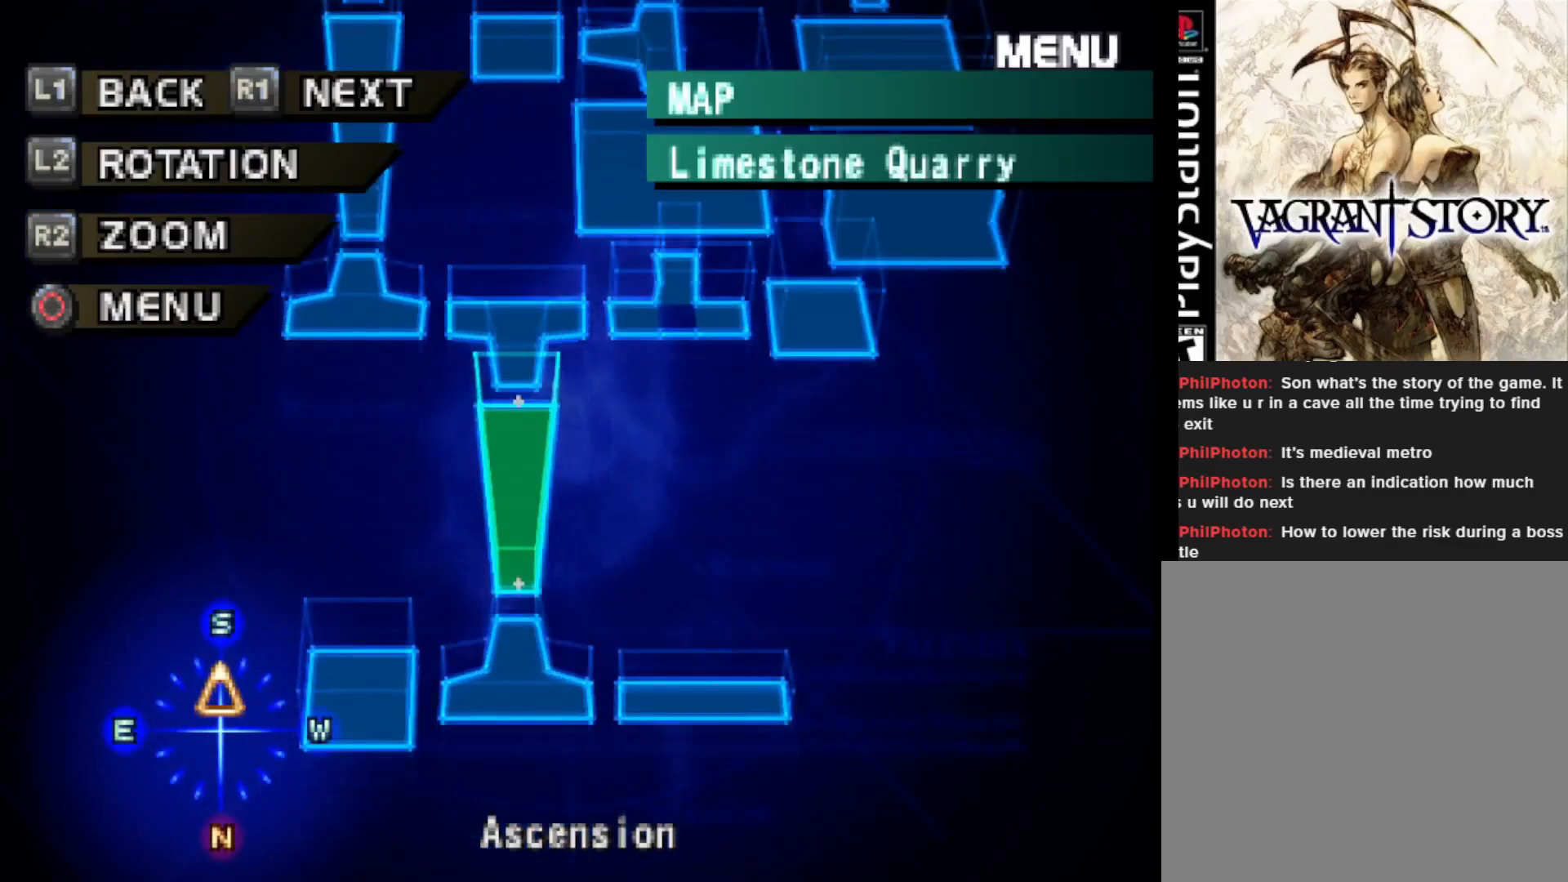
{"buttons": ["R1"], "right_stick": "center", "events": [[33, "R1", "down"], [183, "R1", "up"], [483, "R1", "down"]]}
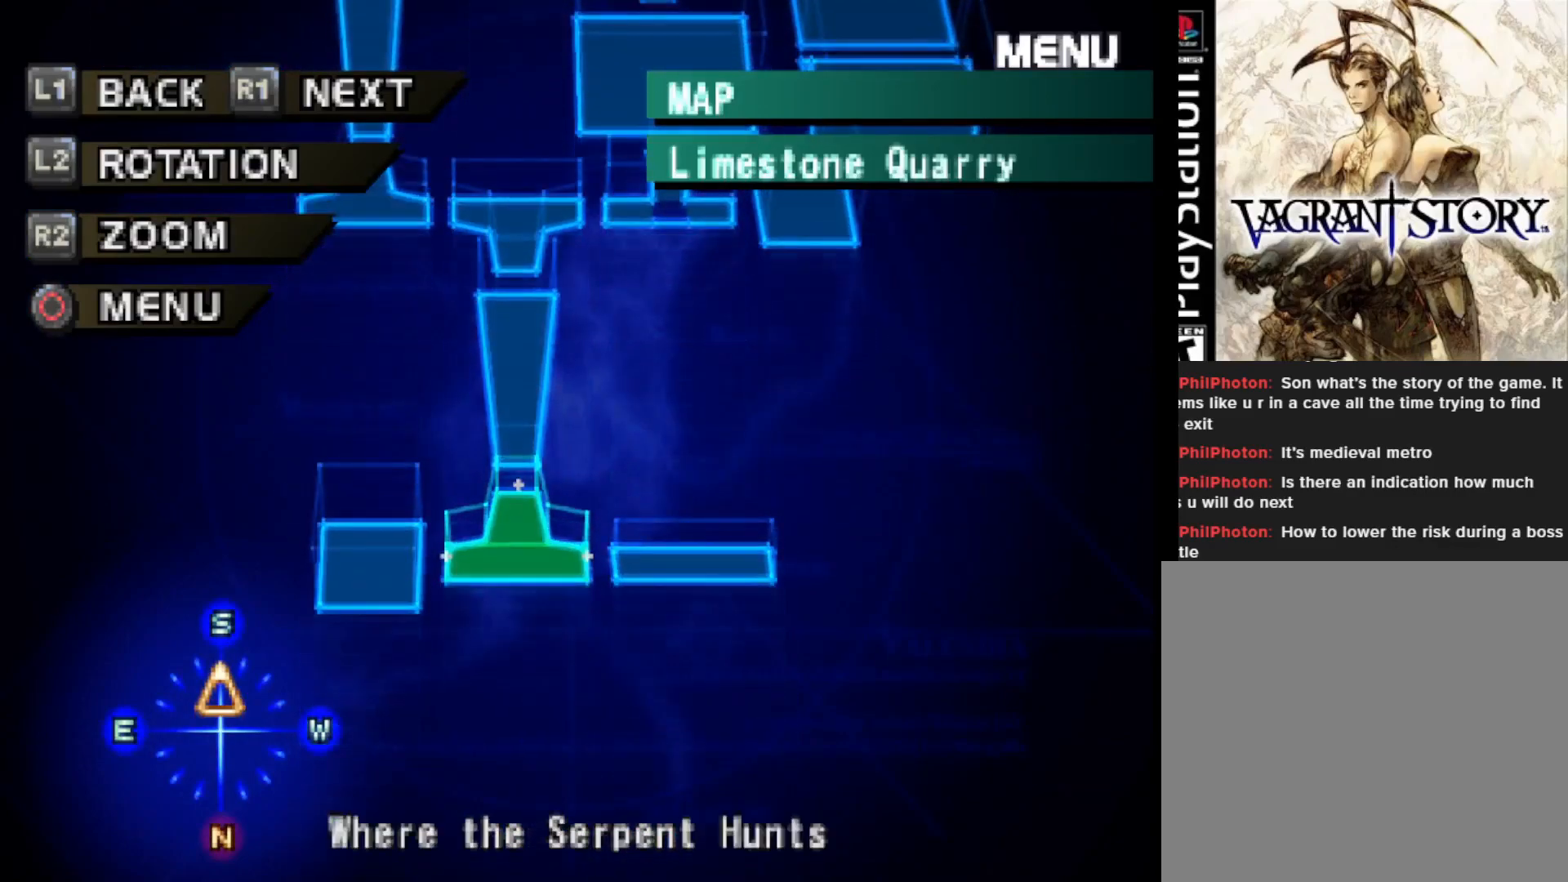
{"buttons": ["R1"], "right_stick": "center", "events": [[150, "R1", "up"], [400, "R1", "down"]]}
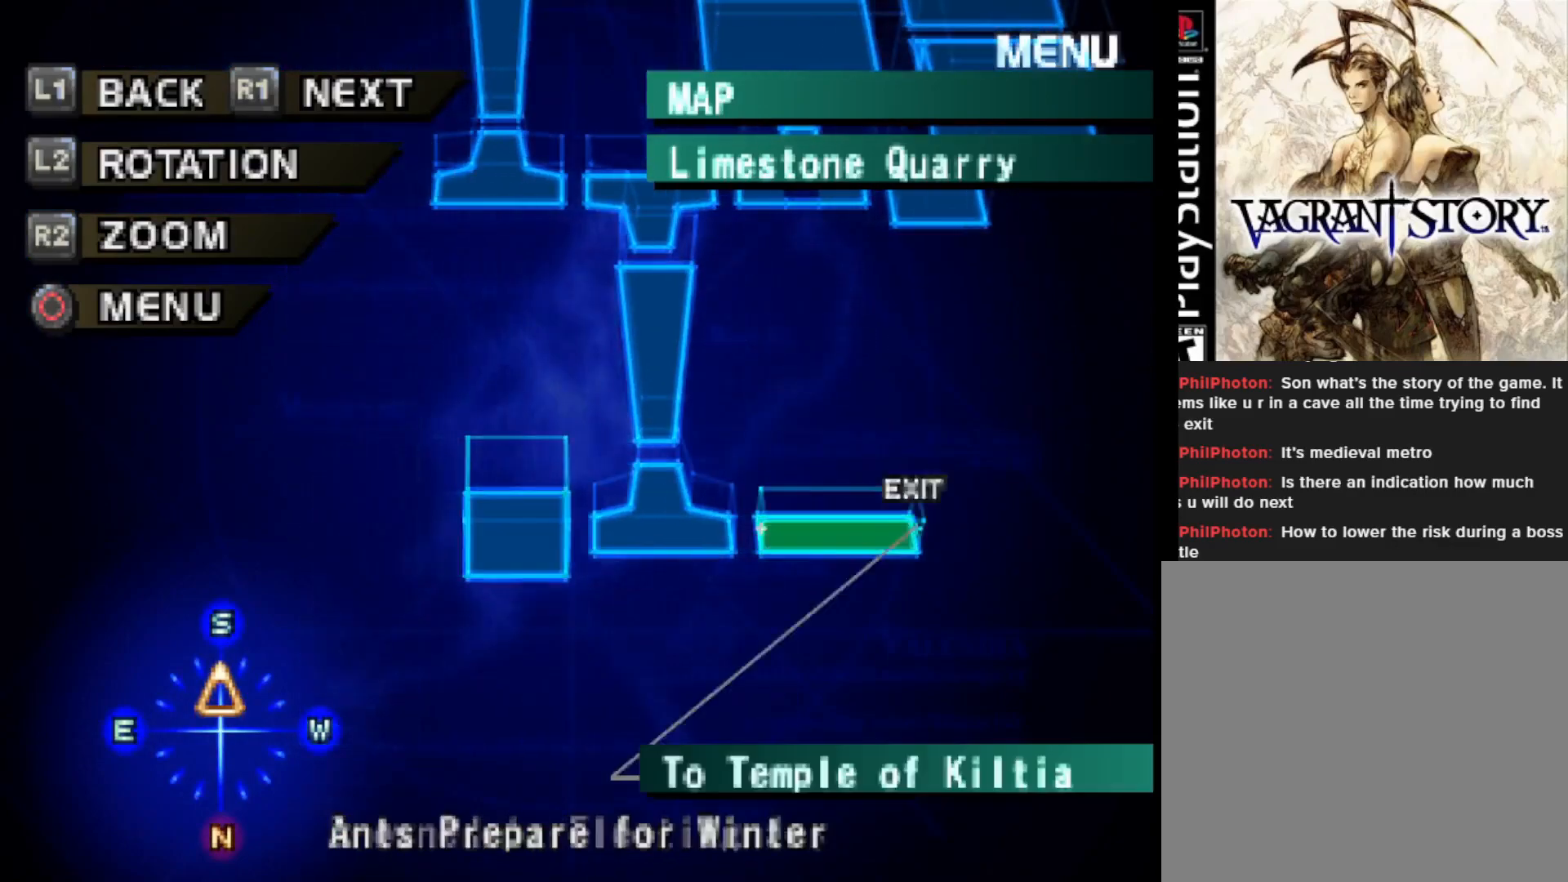
{"buttons": [], "right_stick": "center", "events": [[50, "R1", "up"]]}
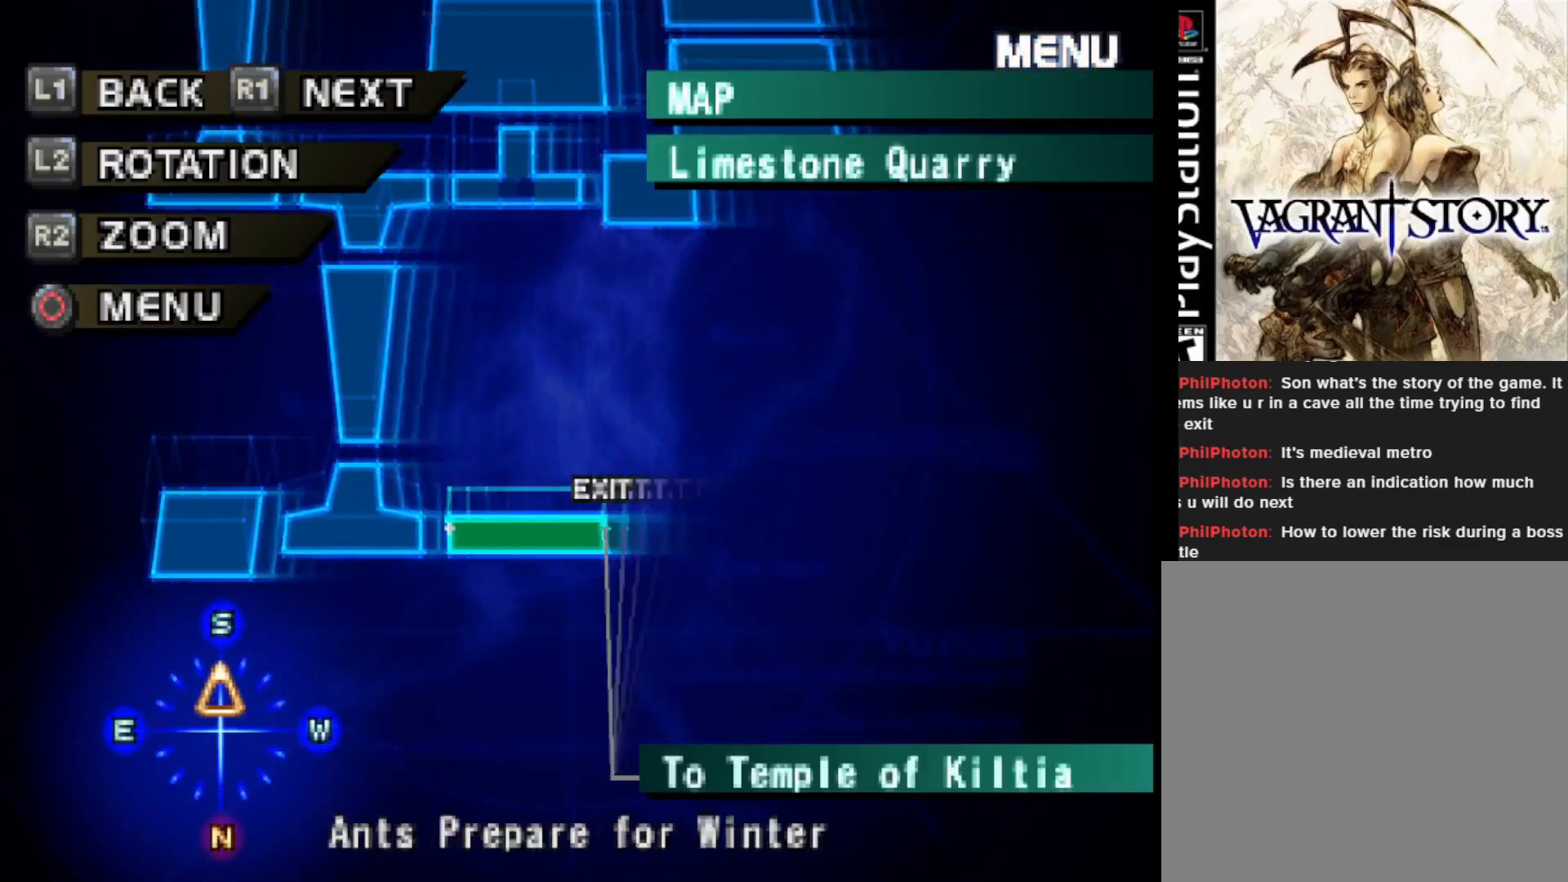
{"buttons": [], "right_stick": "center", "events": []}
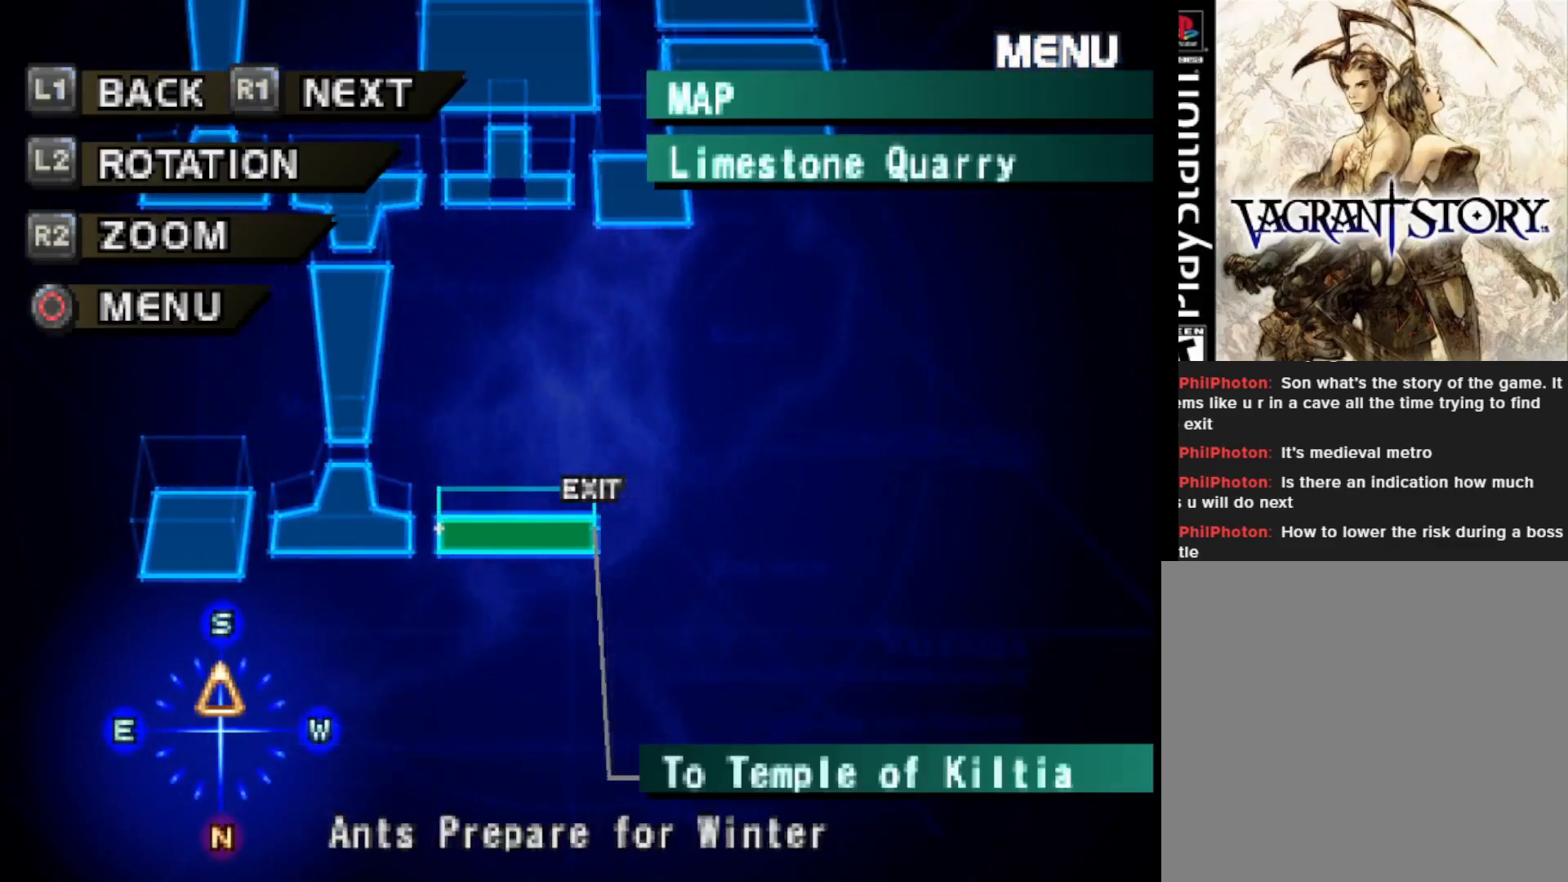
{"buttons": [], "right_stick": "center", "events": []}
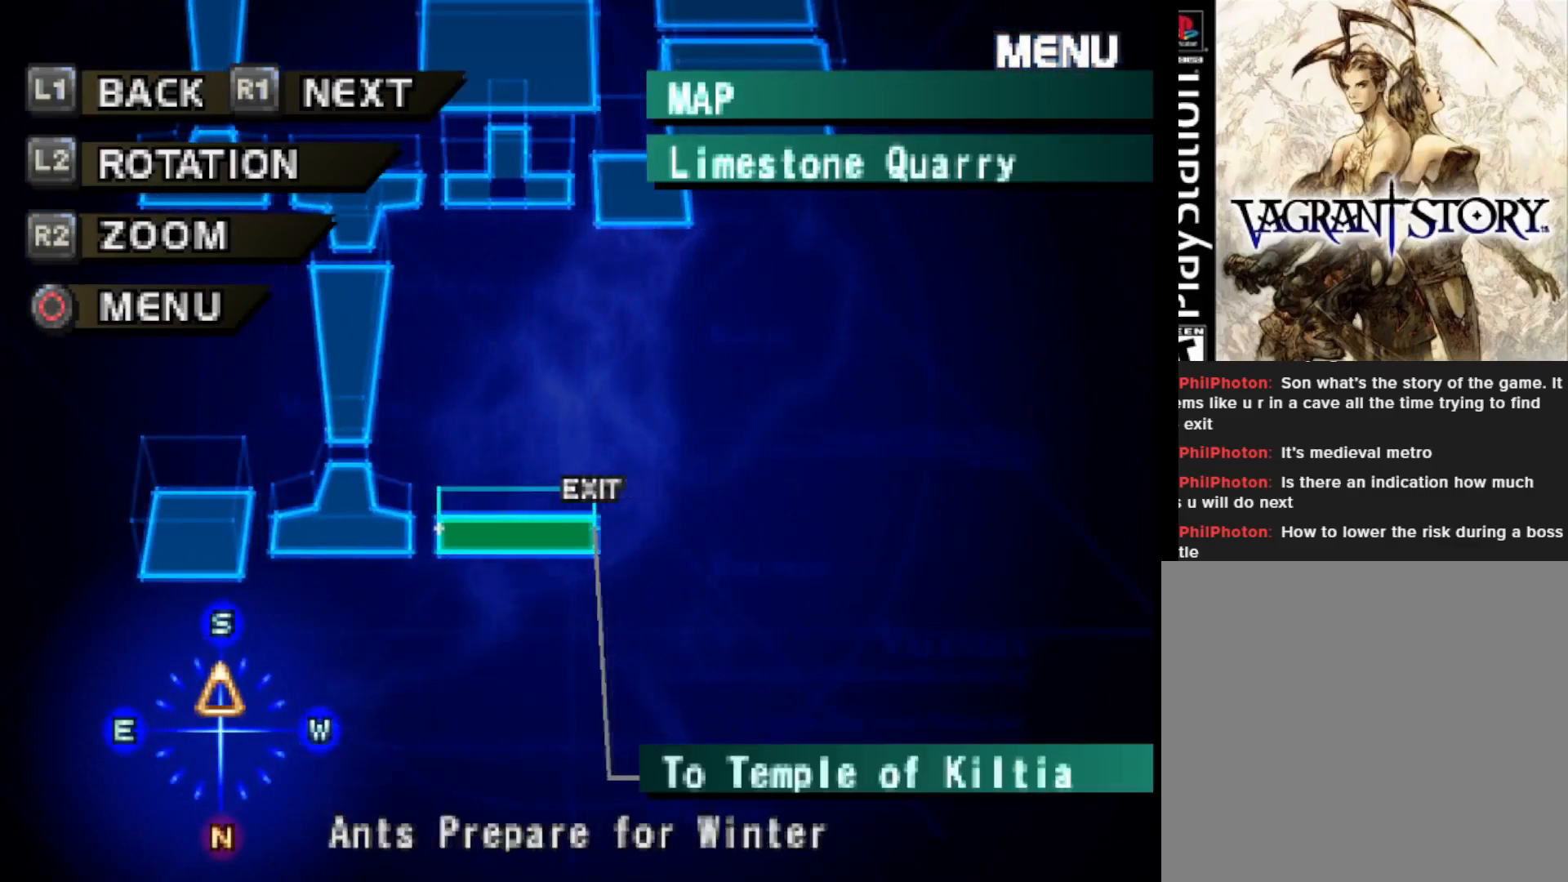
{"buttons": [], "right_stick": "center", "events": []}
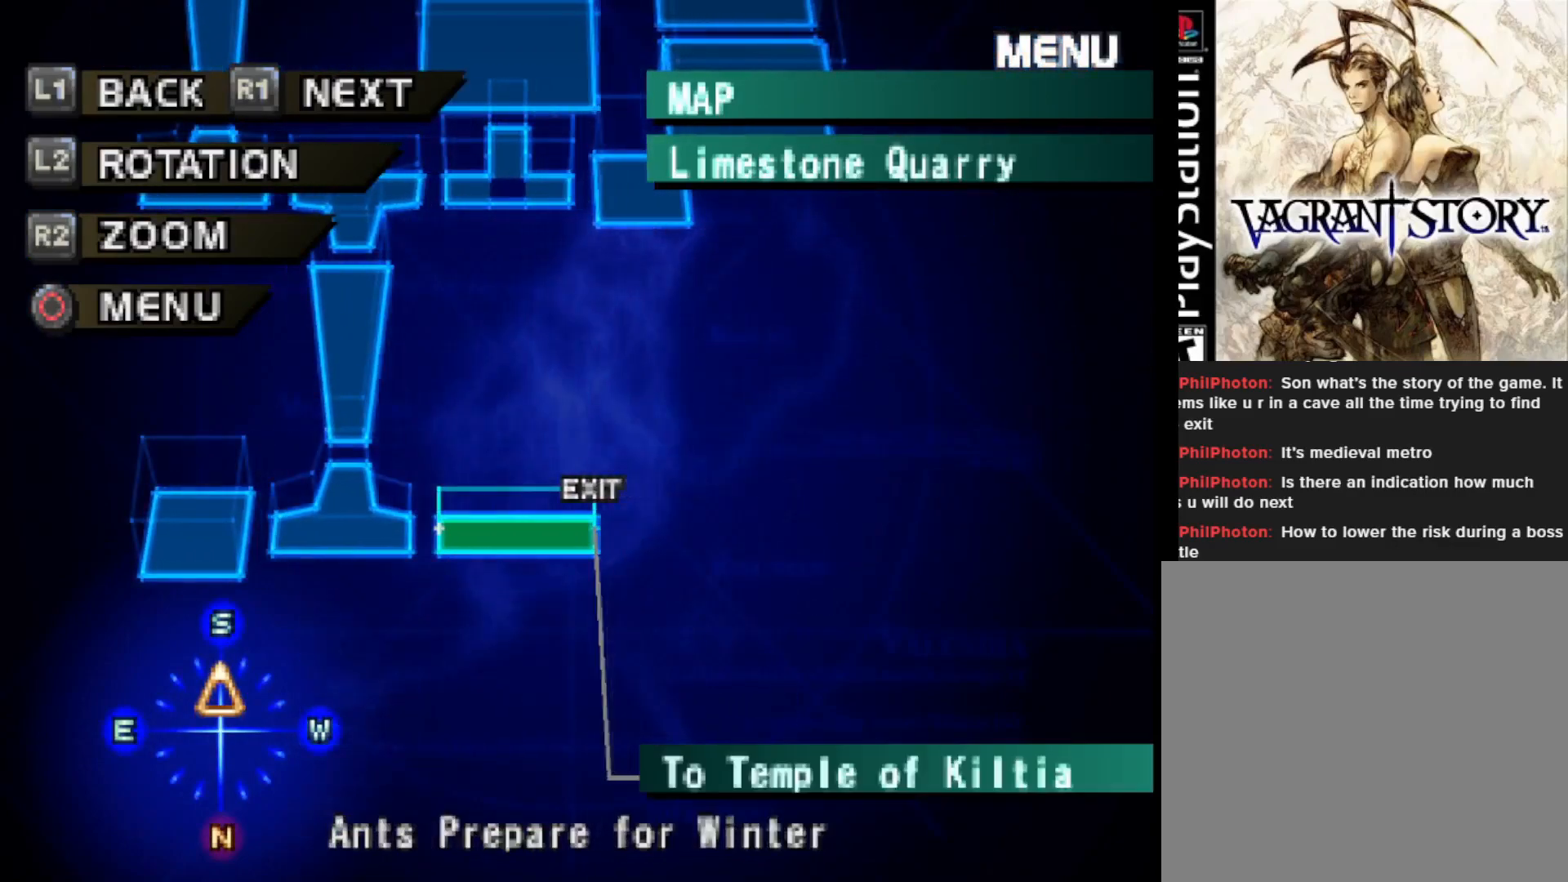
{"buttons": ["CIRCLE"], "right_stick": "center", "events": [[467, "CIRCLE", "down"]]}
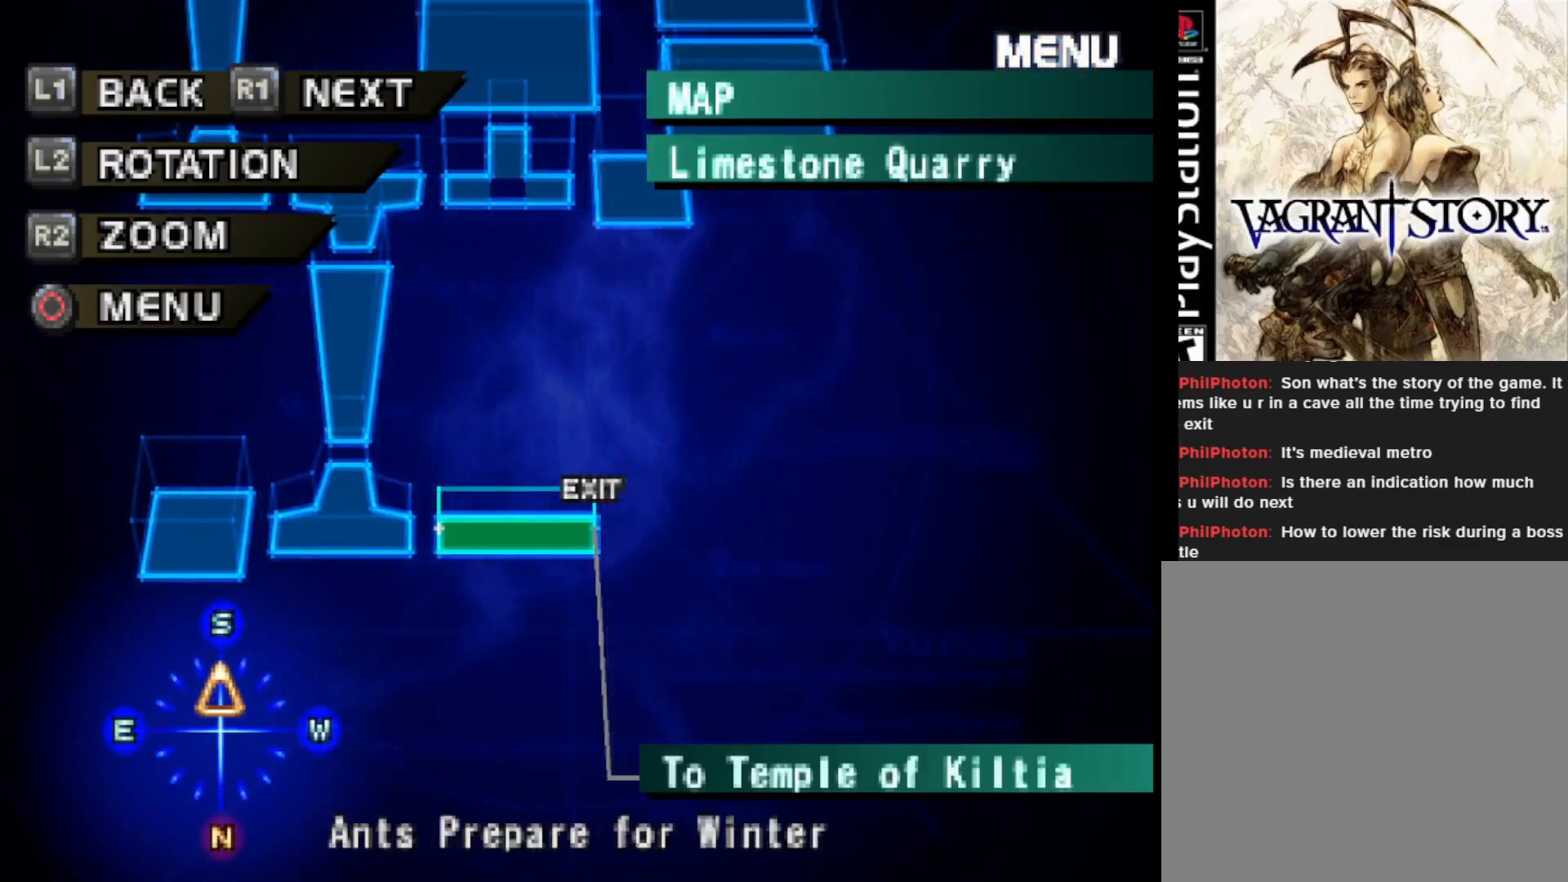
{"buttons": [], "right_stick": "center", "events": [[83, "CIRCLE", "up"]]}
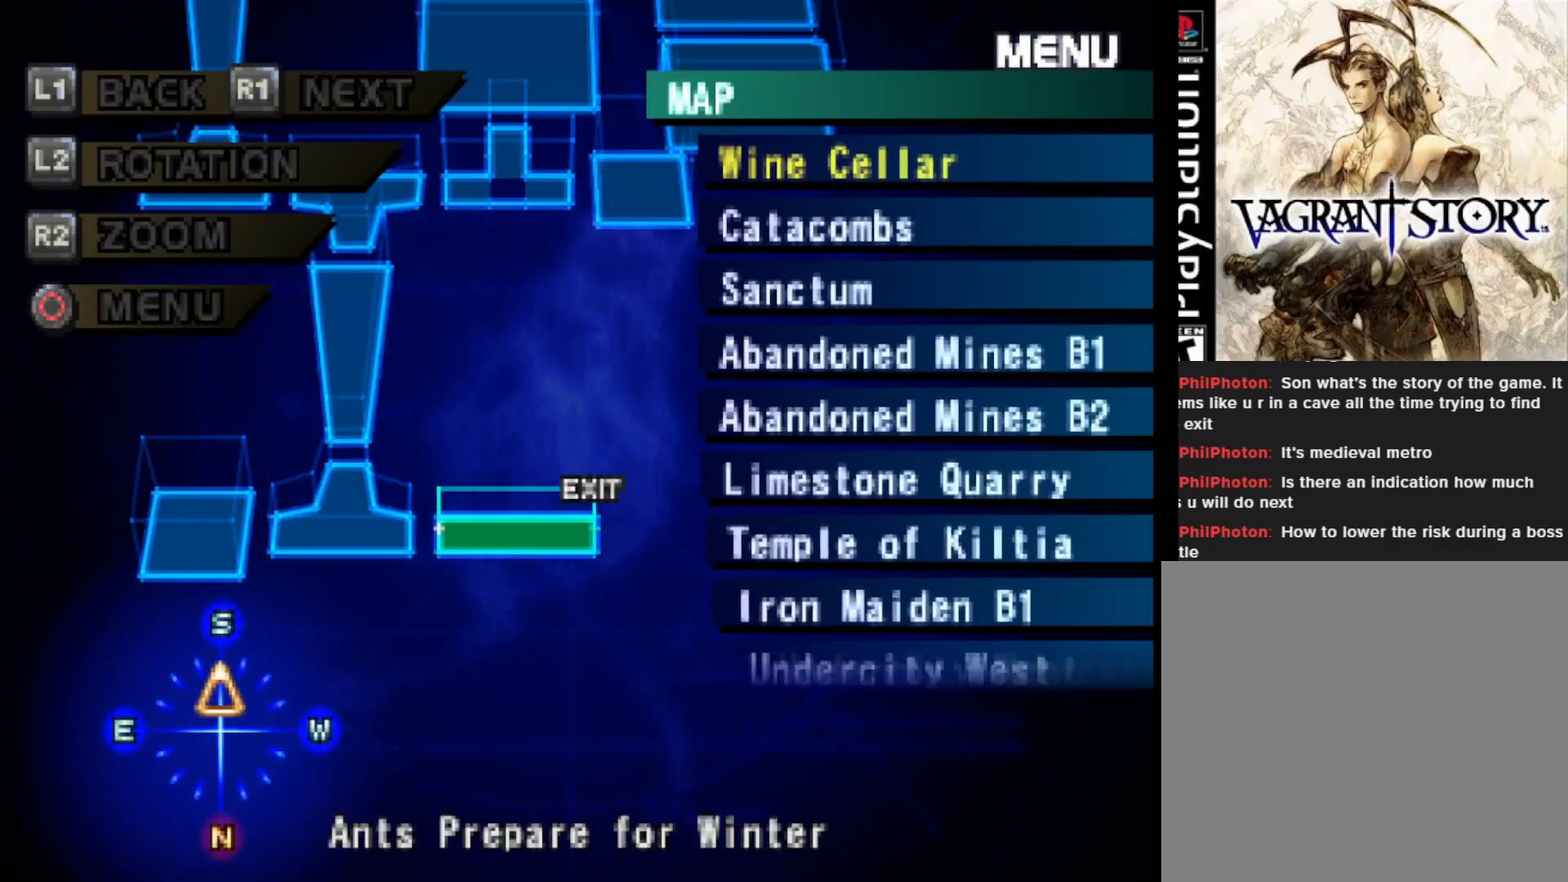
{"buttons": [], "right_stick": "center", "events": []}
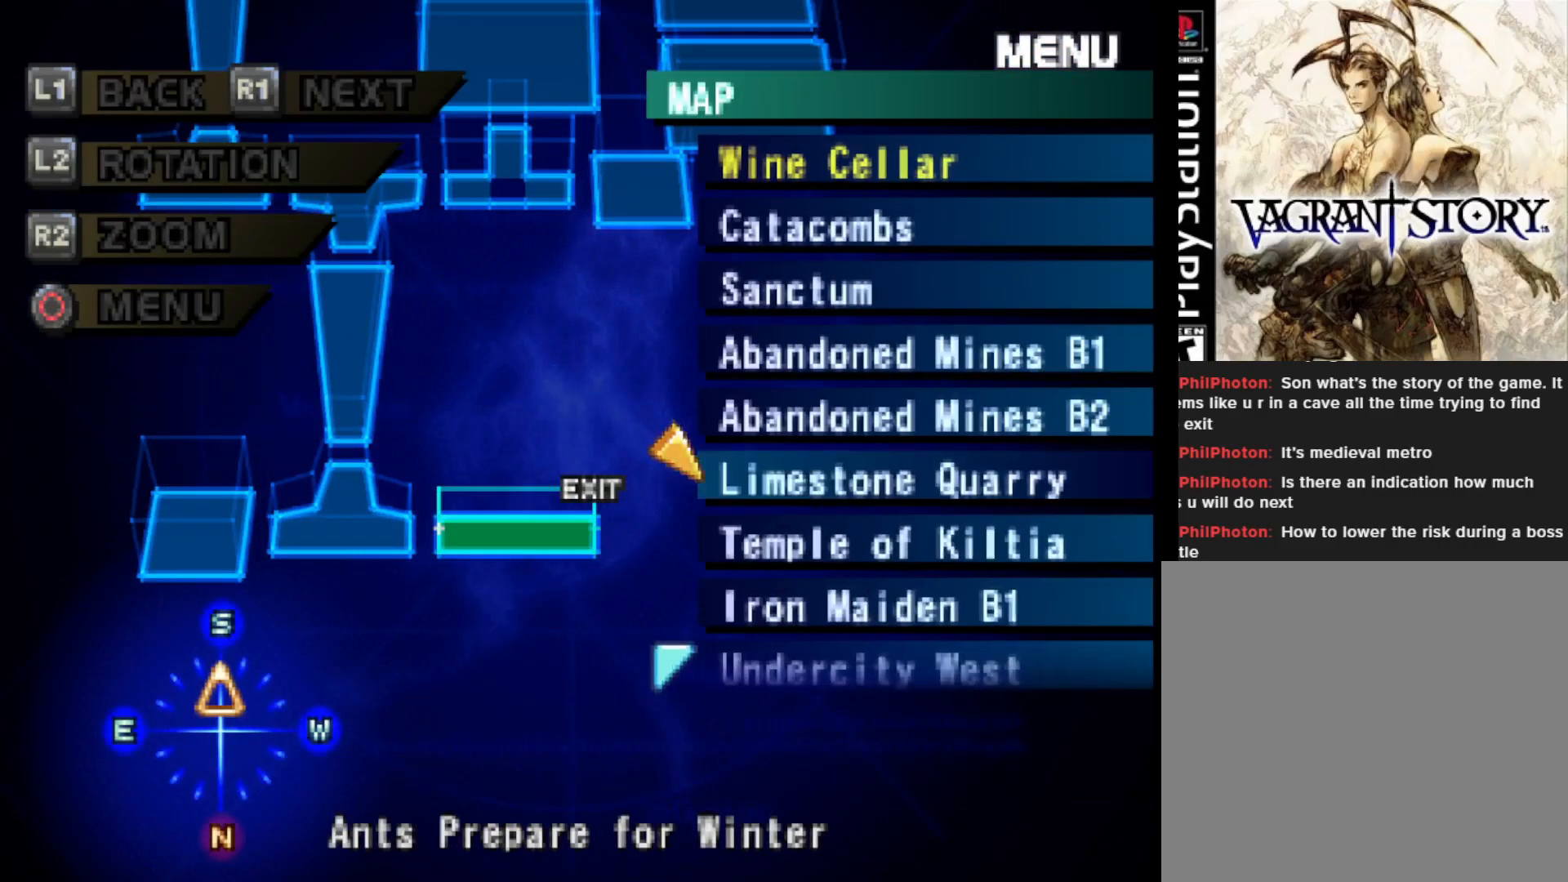
{"buttons": ["CIRCLE"], "right_stick": "center", "events": [[67, "DPAD_DOWN", "down"], [183, "DPAD_DOWN", "up"], [433, "CIRCLE", "down"]]}
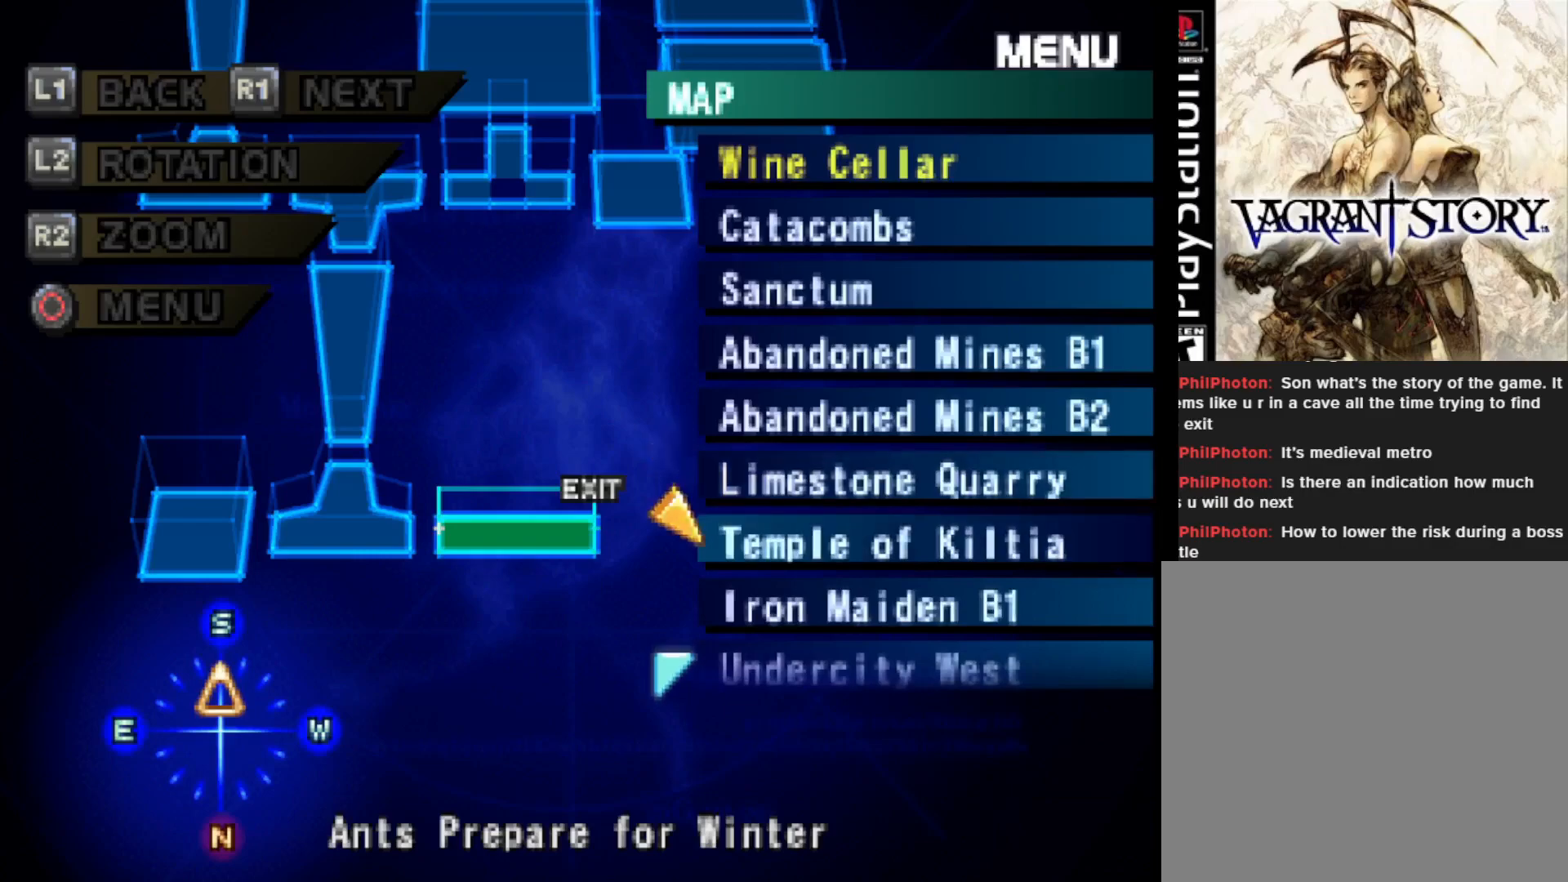
{"buttons": [], "right_stick": "center", "events": [[50, "CIRCLE", "up"]]}
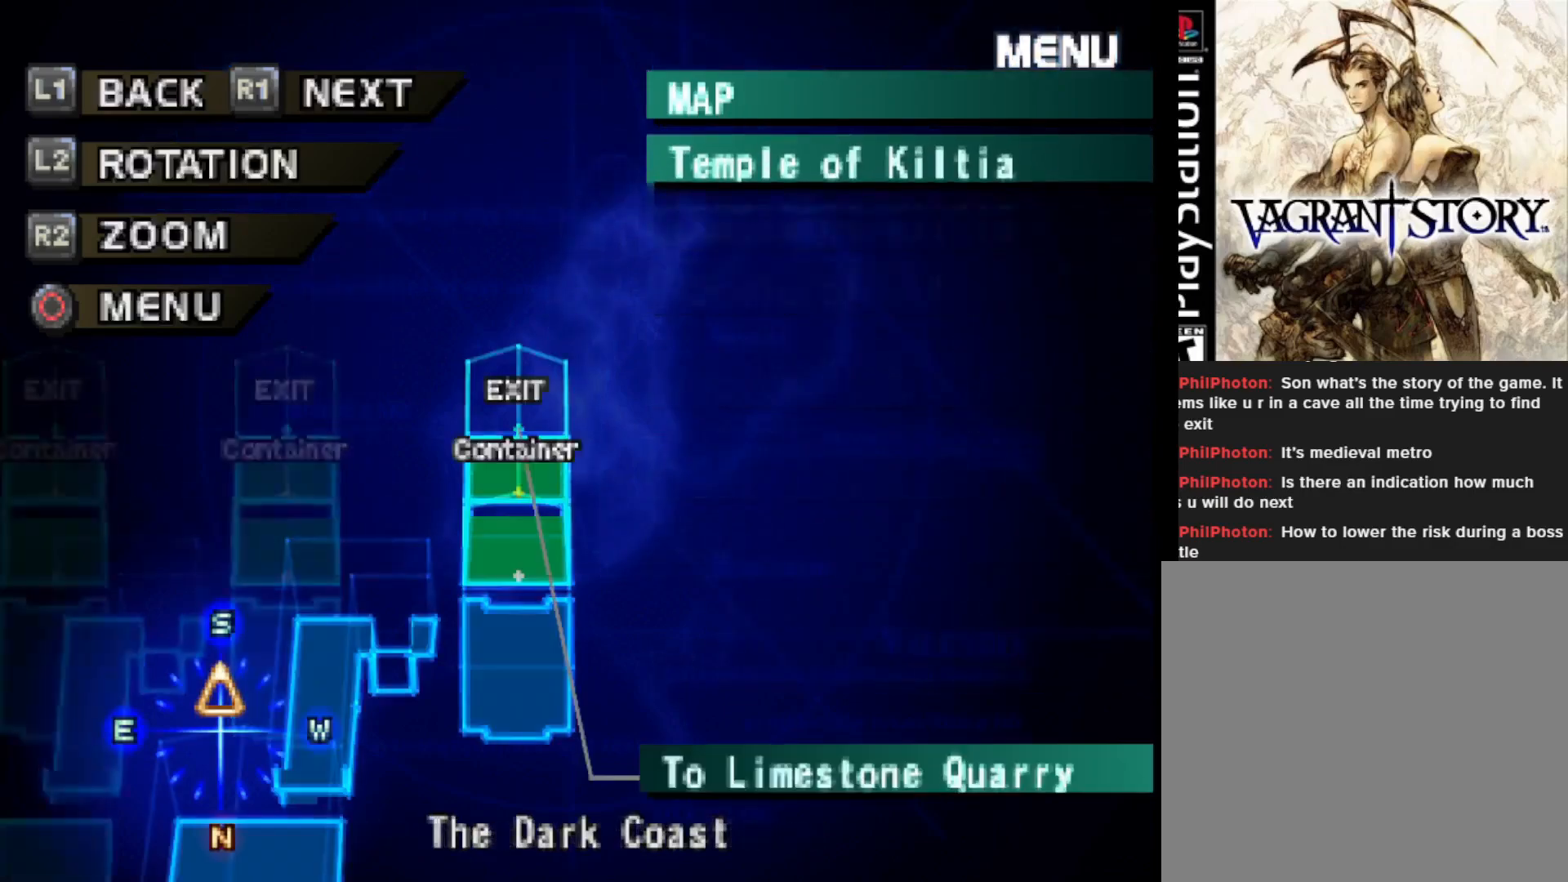
{"buttons": ["R1"], "right_stick": "center", "events": [[467, "R1", "down"]]}
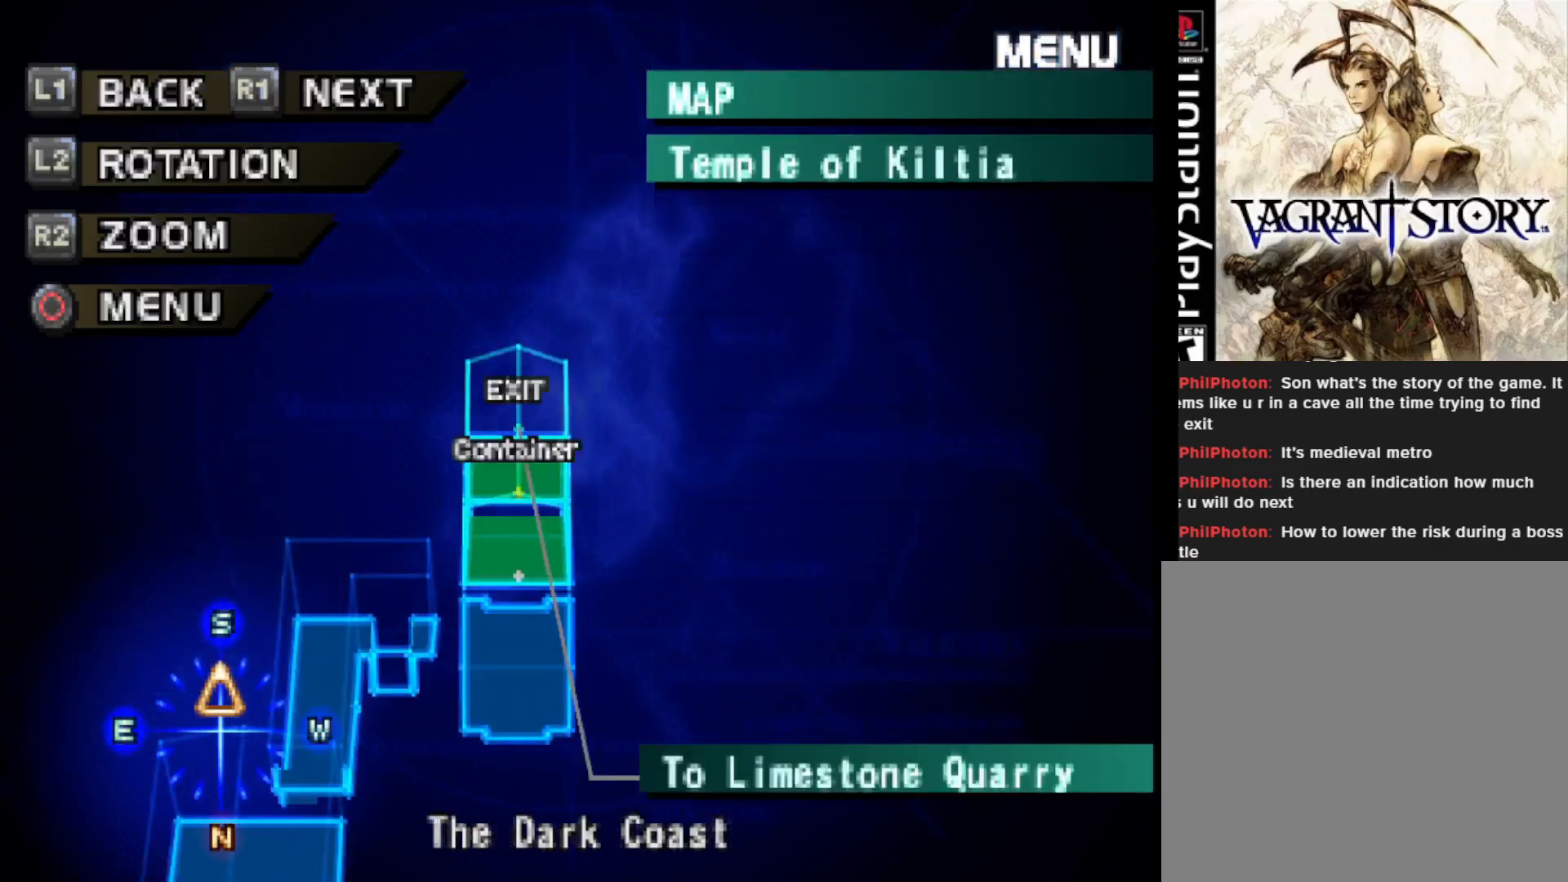
{"buttons": [], "right_stick": "center", "events": [[100, "R1", "up"], [333, "R1", "down"], [450, "R1", "up"]]}
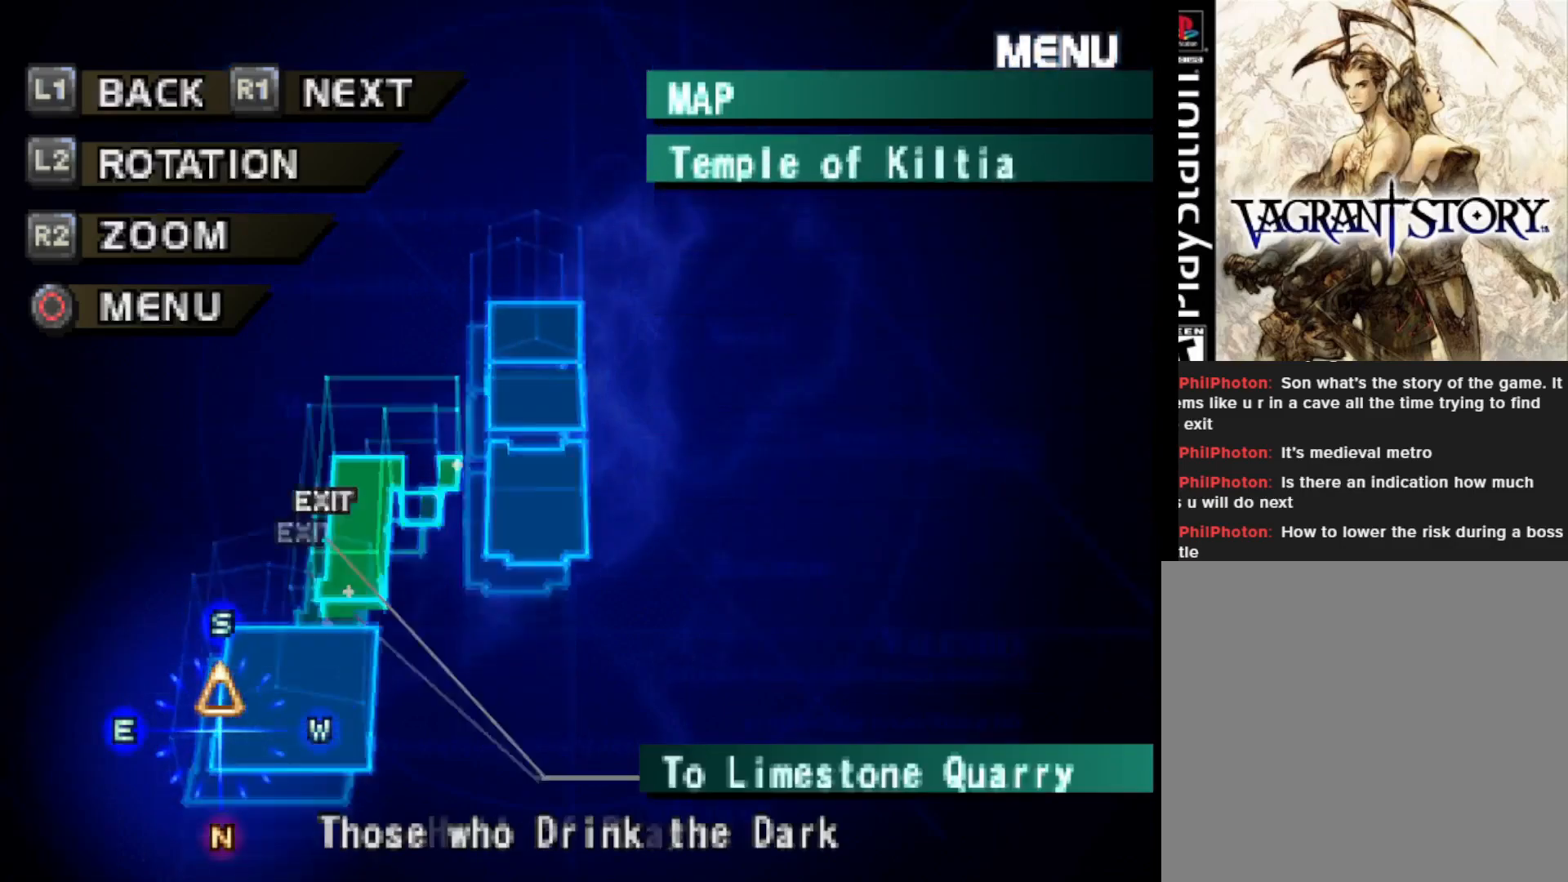
{"buttons": ["R1"], "right_stick": "center", "events": [[150, "R1", "down"], [267, "R1", "up"], [500, "R1", "down"]]}
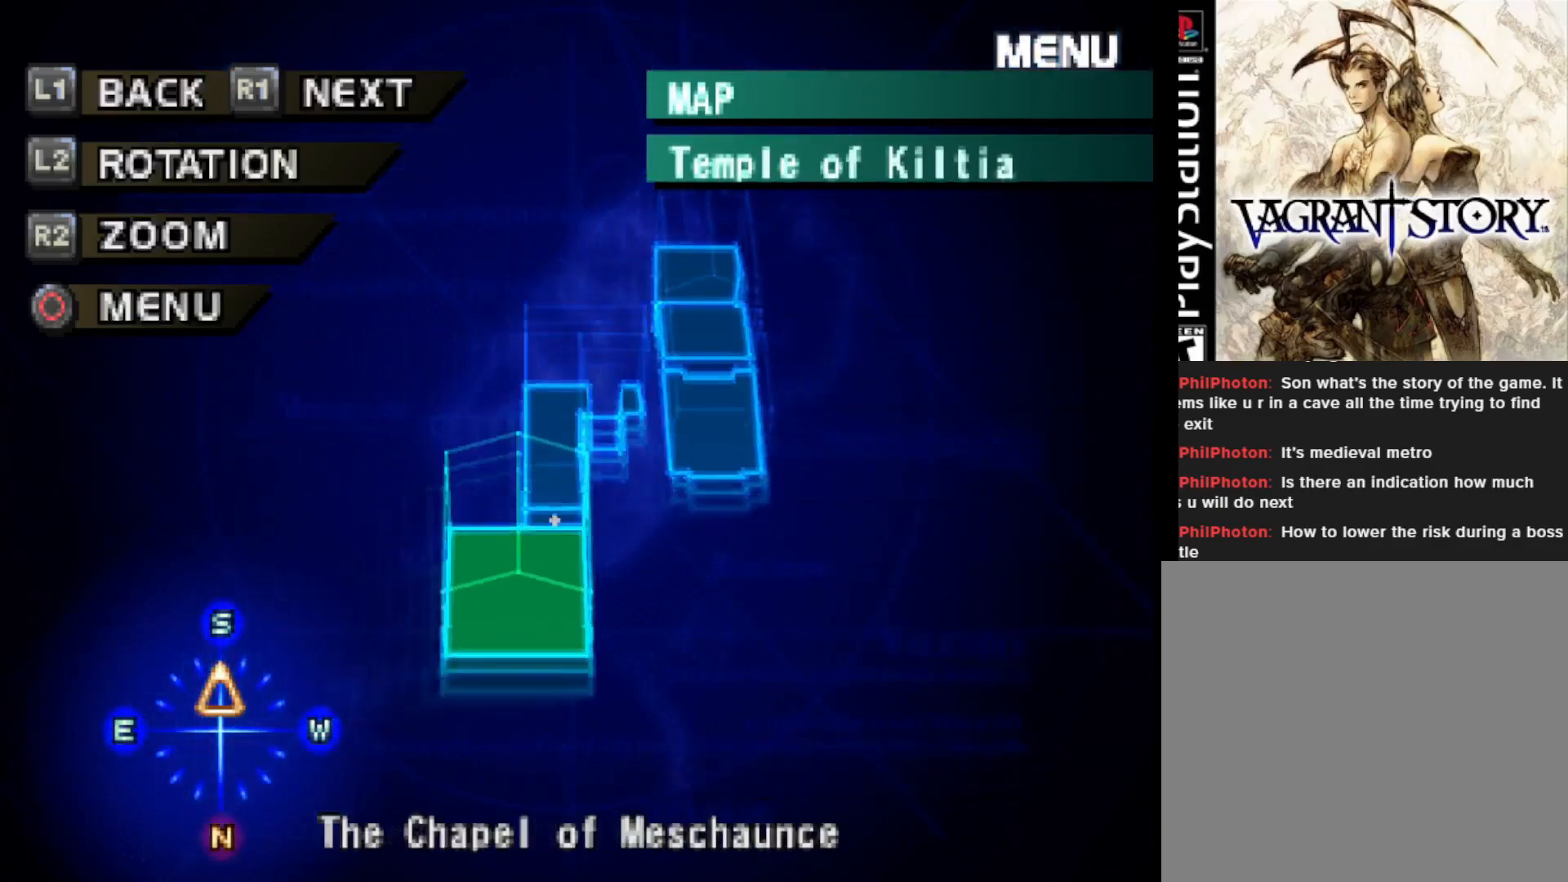
{"buttons": [], "right_stick": "center", "events": [[117, "R1", "up"], [300, "R1", "down"], [383, "R1", "up"]]}
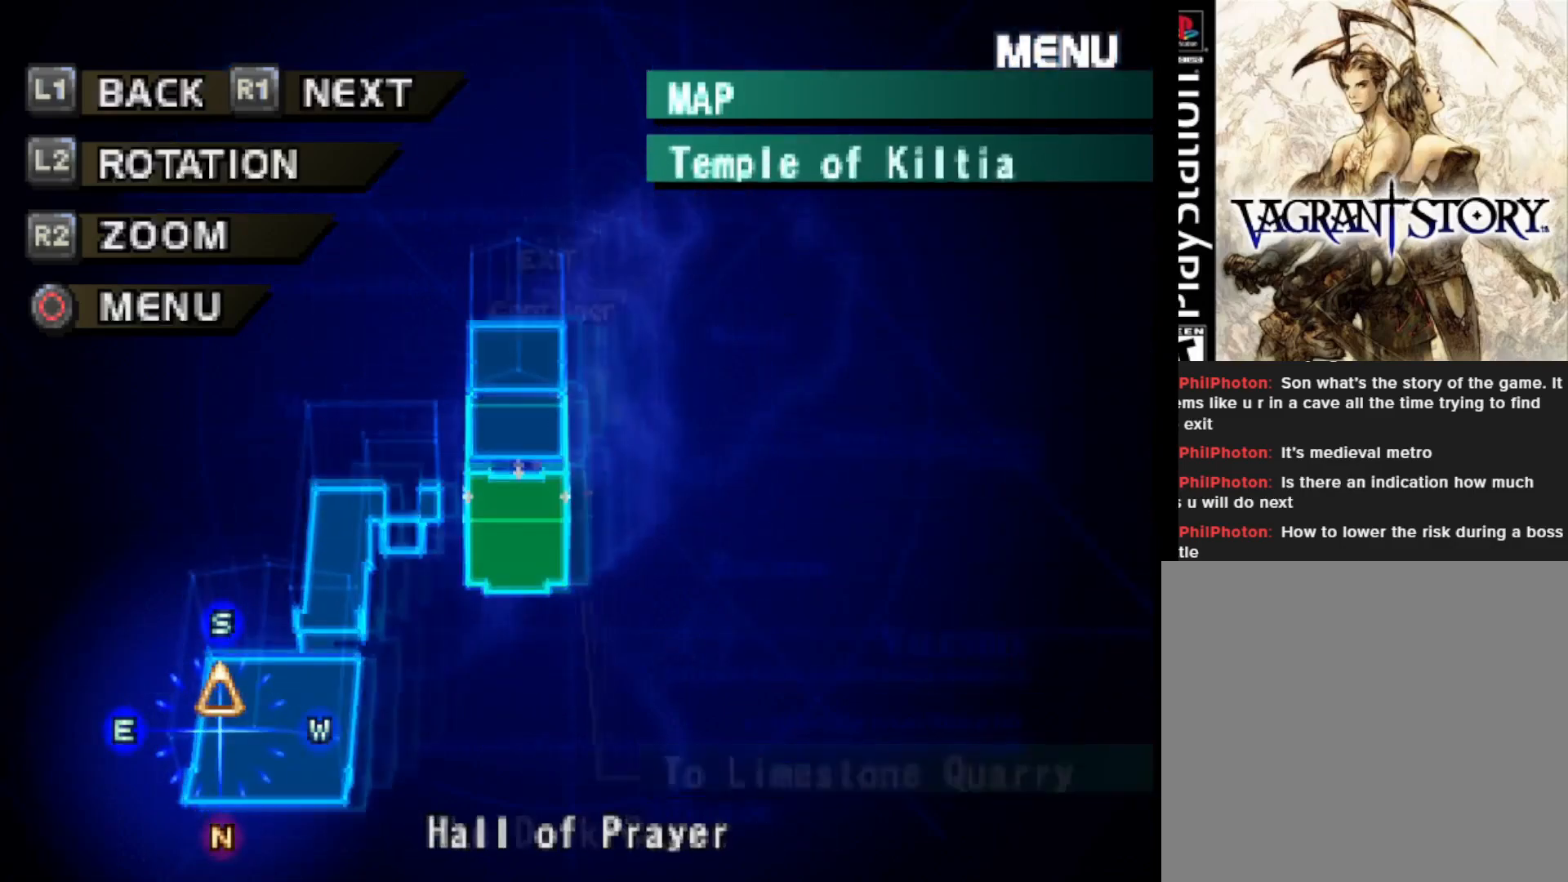
{"buttons": [], "right_stick": "center", "events": []}
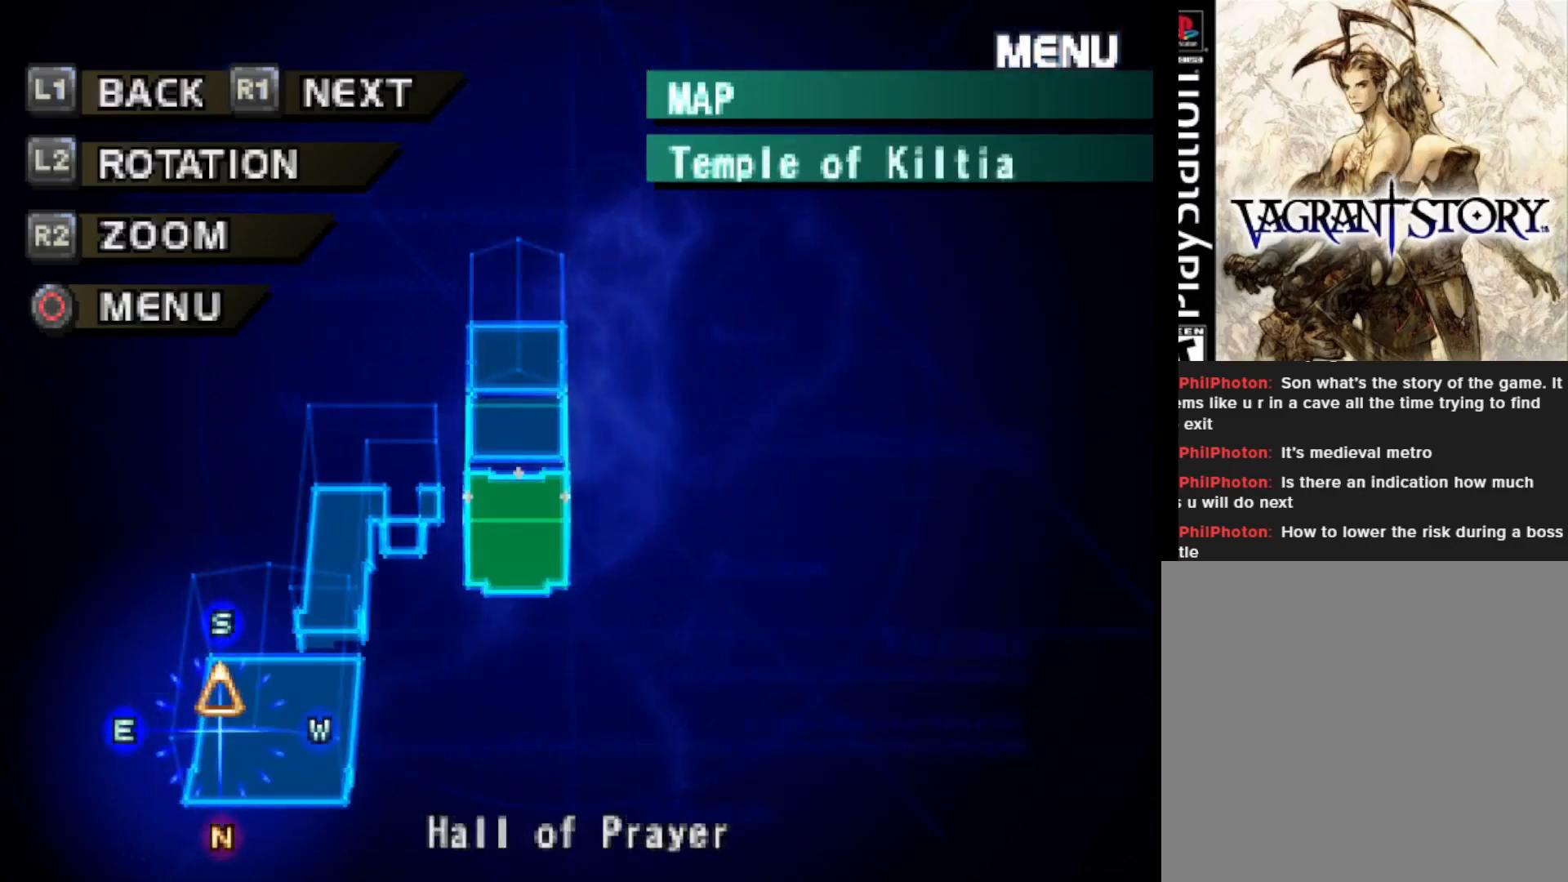
{"buttons": [], "right_stick": "center", "events": []}
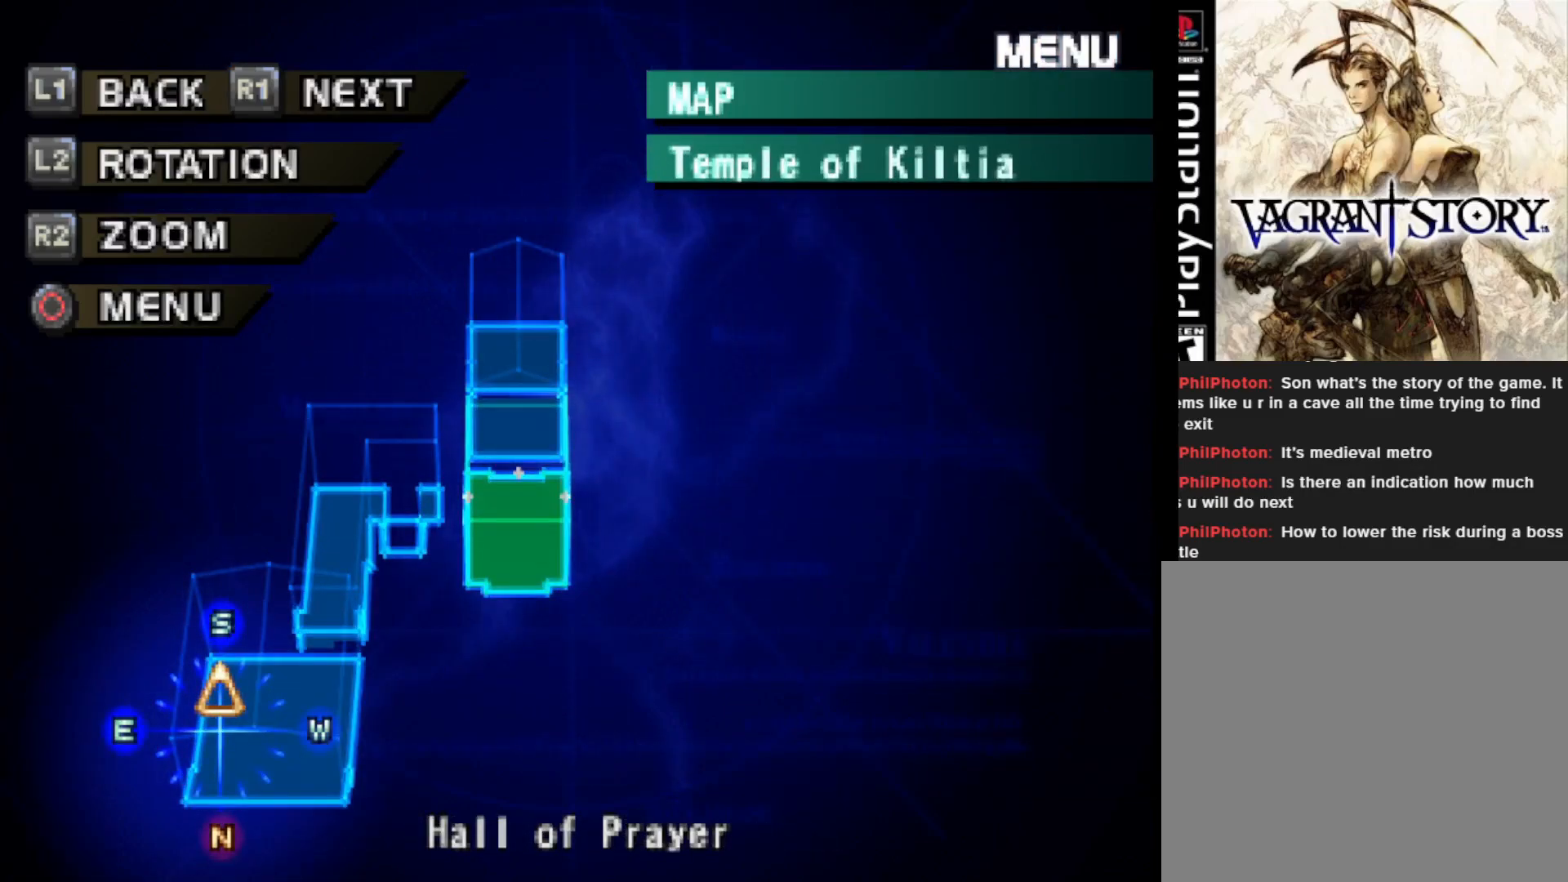
{"buttons": [], "right_stick": "center", "events": []}
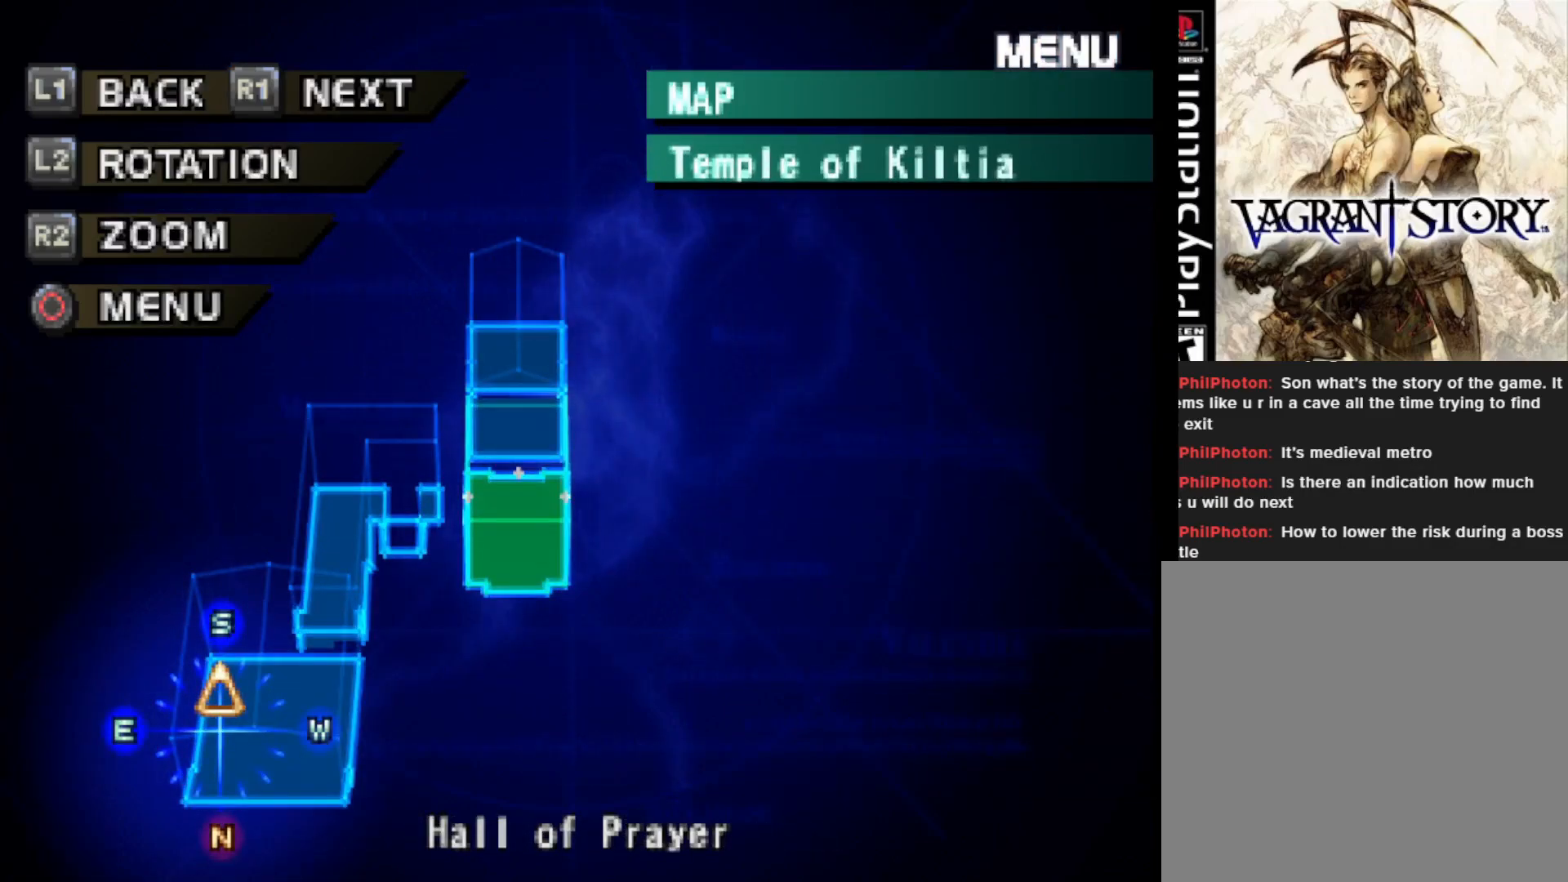
{"buttons": ["L2"], "right_stick": "center", "events": [[267, "L2", "down"]]}
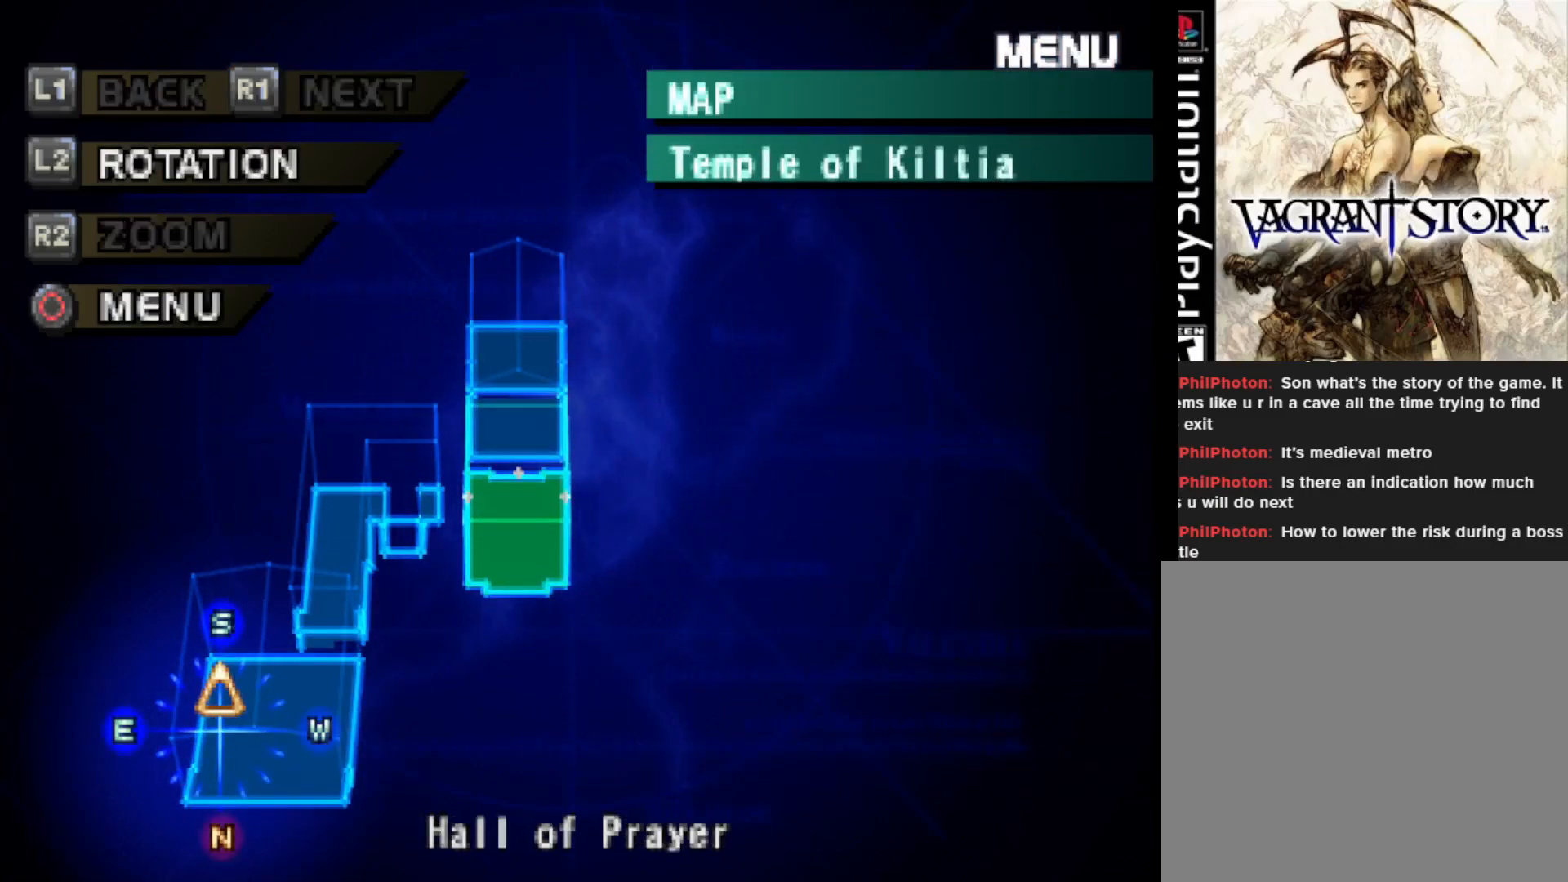
{"buttons": ["L2", "DPAD_RIGHT"], "right_stick": "center", "events": [[33, "DPAD_RIGHT", "down"]]}
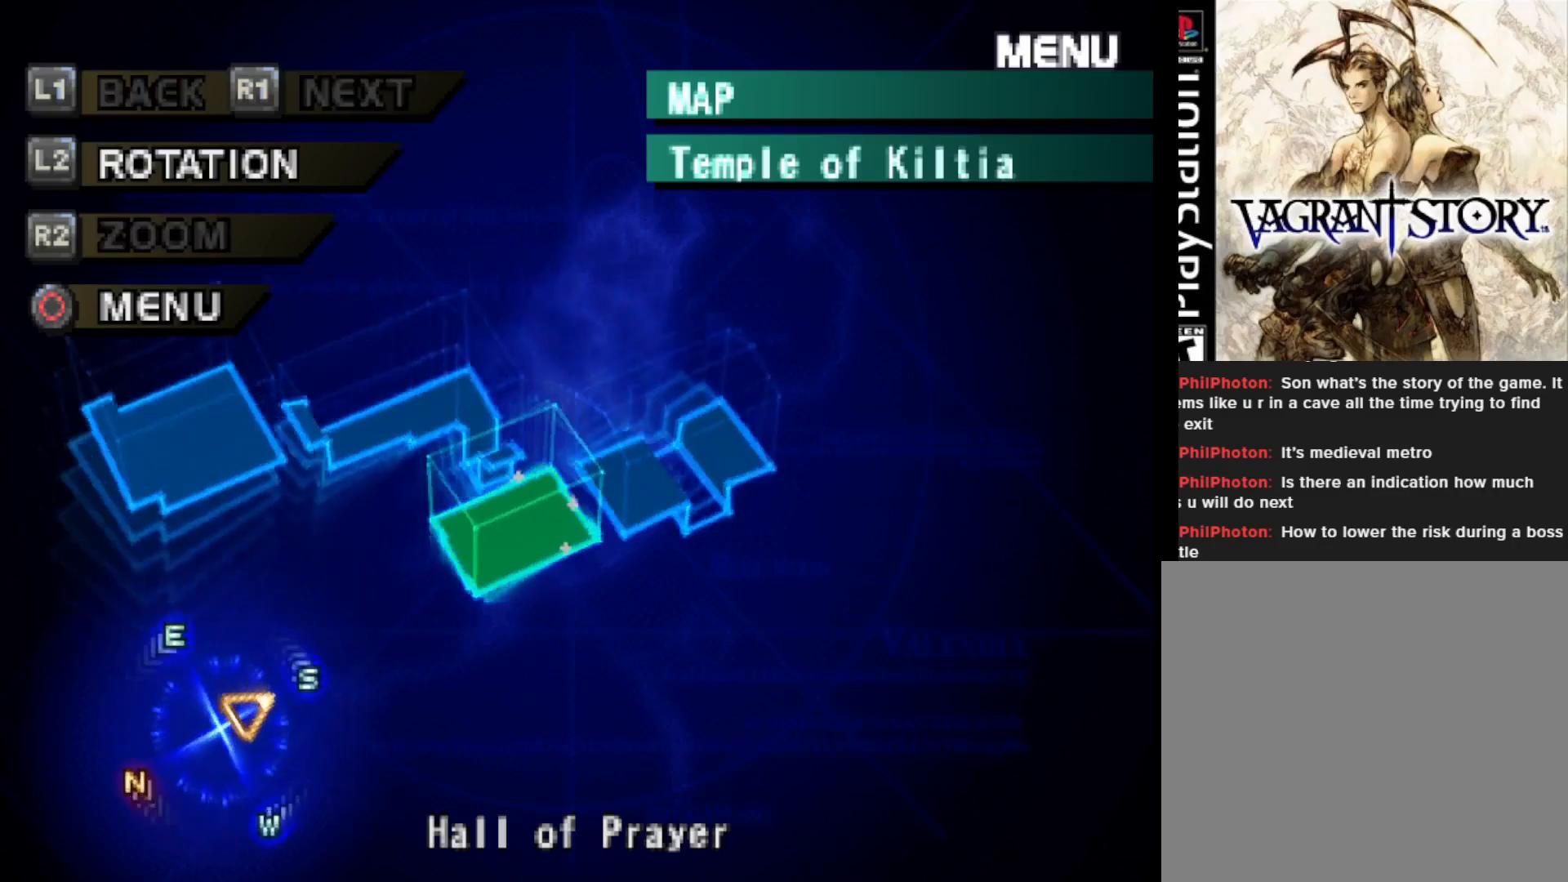
{"buttons": ["L2", "DPAD_RIGHT"], "right_stick": "center", "events": []}
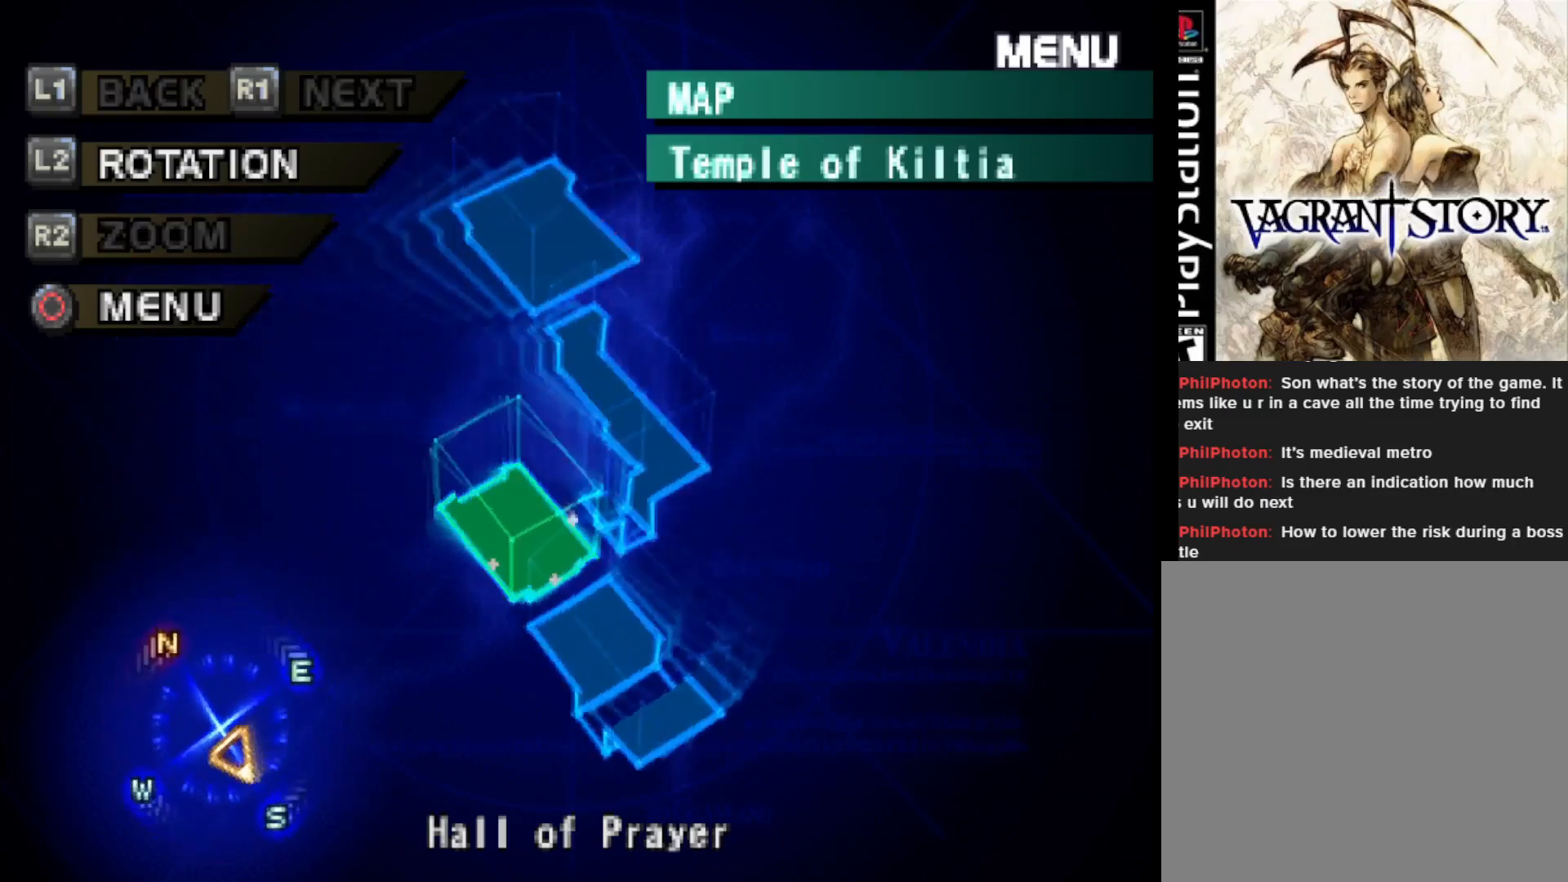
{"buttons": ["L2"], "right_stick": "center", "events": [[50, "DPAD_RIGHT", "up"], [383, "DPAD_RIGHT", "down"], [467, "DPAD_RIGHT", "up"]]}